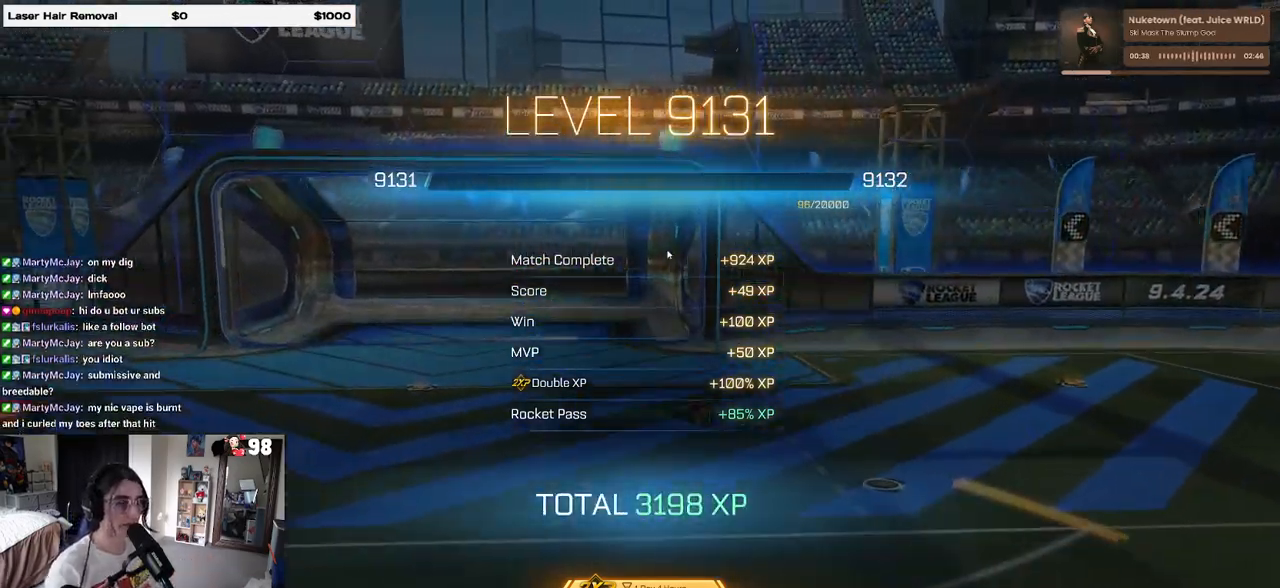
Gameplay with a controller (PlayStation layout); each line is a JSON object with the inputs held at the frame after it. "events" lists button and stick changes between this image and that frame as [ms after this image, input, new state], when the widget could be followed in between.
{"buttons": ["CROSS", "SQUARE"], "left_stick": "center", "right_stick": "center", "events": [[450, "CROSS", "down"], [483, "SQUARE", "down"]]}
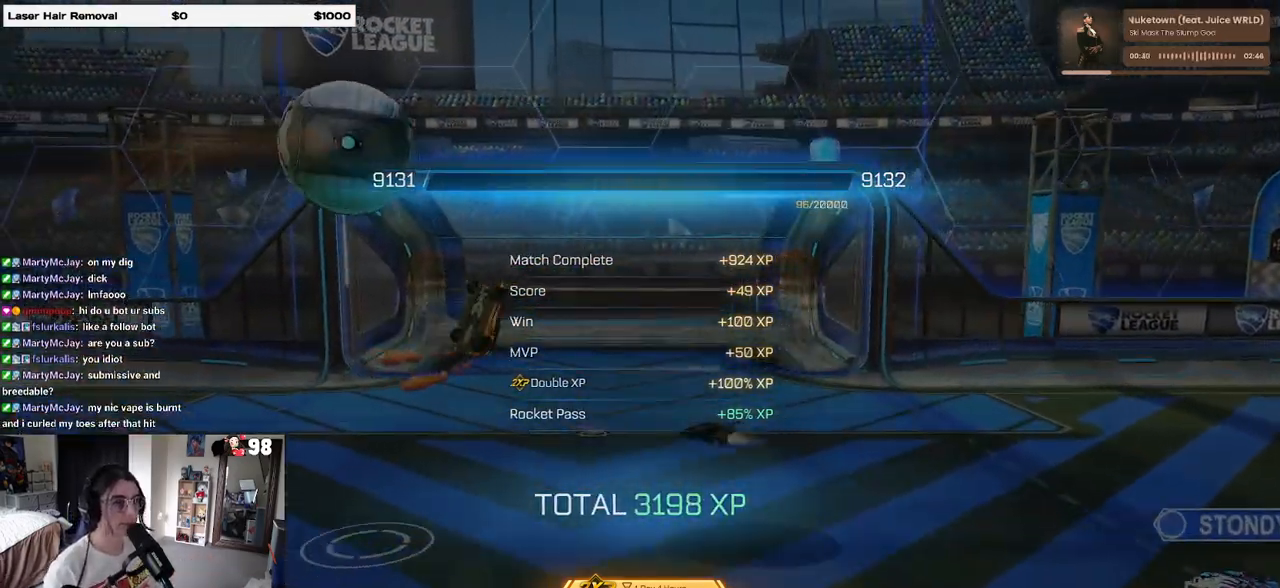
{"buttons": [], "left_stick": "center", "right_stick": "center", "events": [[67, "SQUARE", "up"], [133, "CROSS", "up"]]}
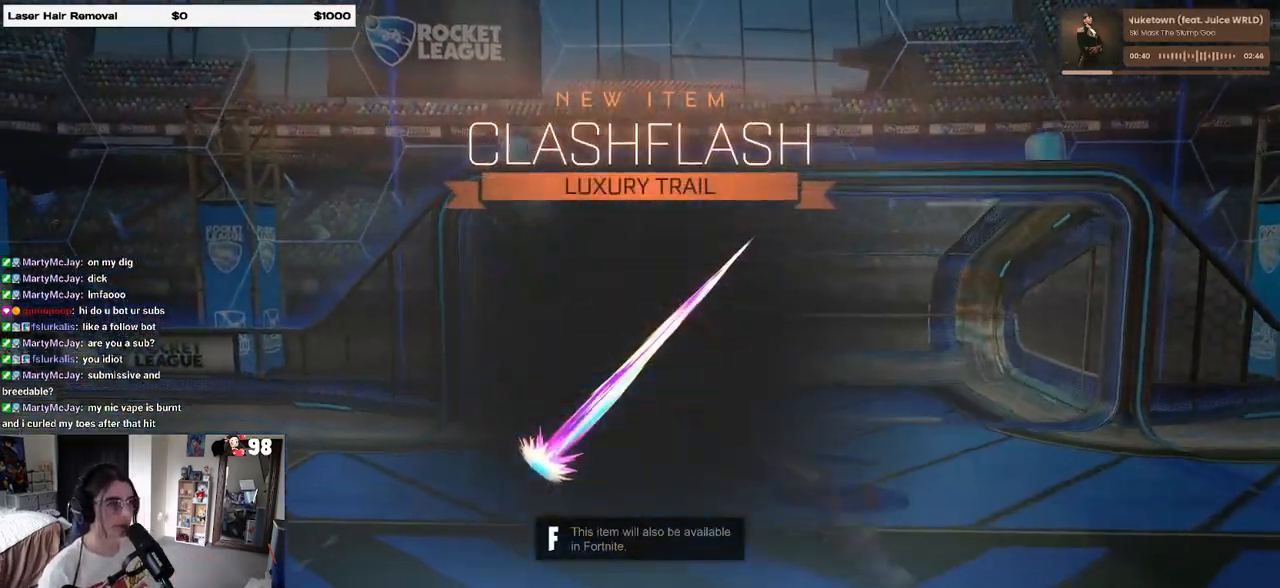
{"buttons": [], "left_stick": "center", "right_stick": "center", "events": []}
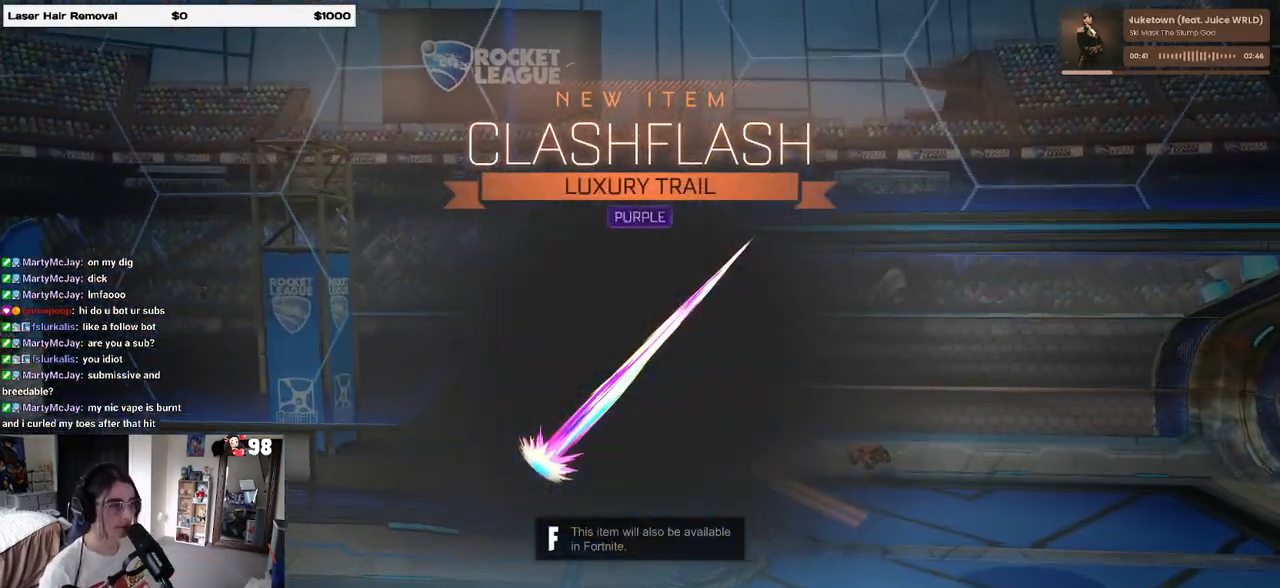
{"buttons": [], "left_stick": "center", "right_stick": "center", "events": []}
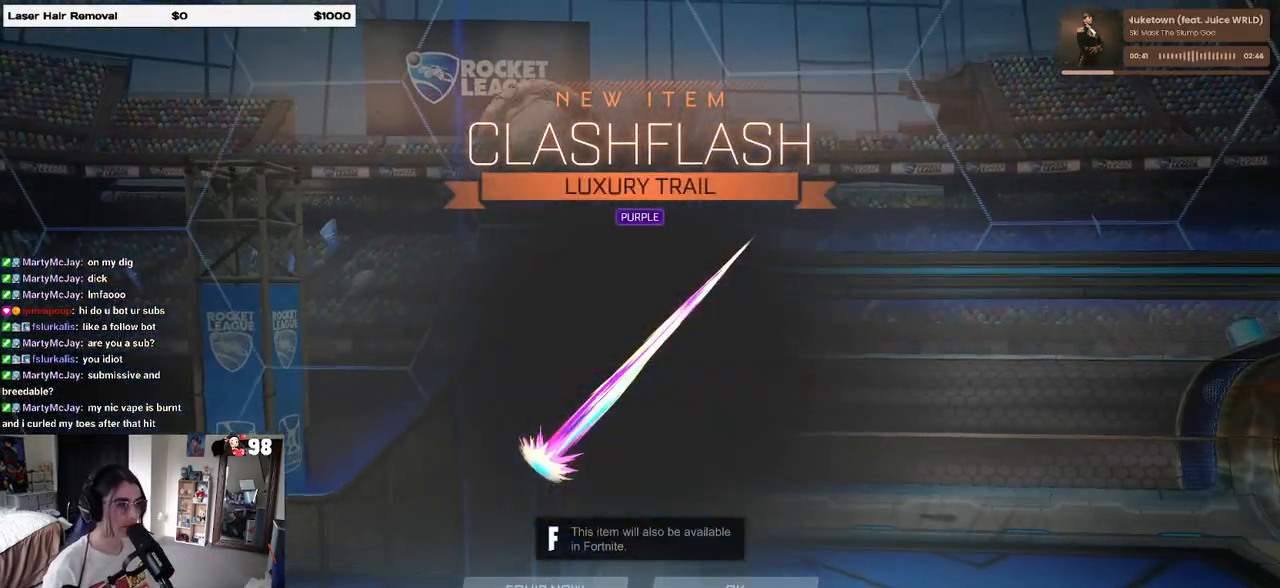
{"buttons": [], "left_stick": "center", "right_stick": "center", "events": [[150, "CROSS", "down"], [233, "CROSS", "up"]]}